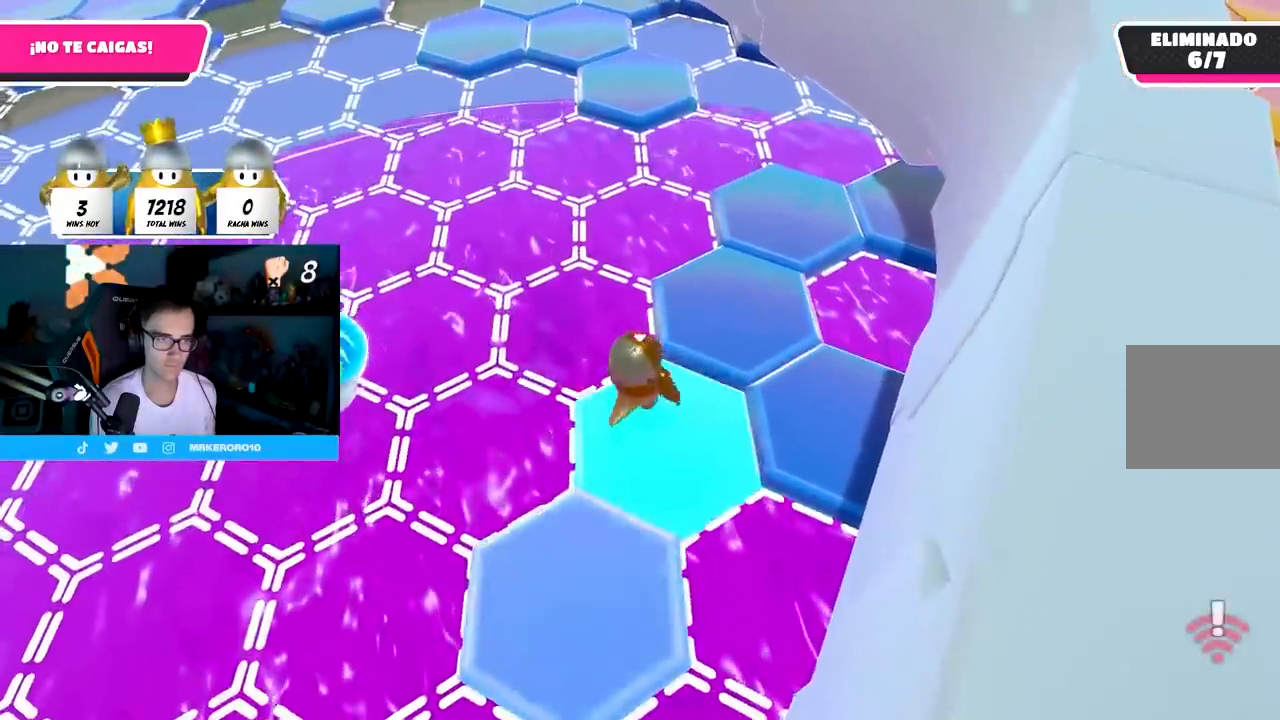
Gameplay with a controller (PlayStation layout); each line is a JSON object with the inputs held at the frame after it. "events" lists button and stick changes between this image and that frame as [ms after this image, input, new state], when the widget could be followed in between. Not read: R1 R3.
{"buttons": [], "left_stick": "center", "right_stick": "left", "events": [[183, "CROSS", "down"], [300, "CROSS", "up"], [417, "right_stick", "left"], [467, "left_stick", "center"]]}
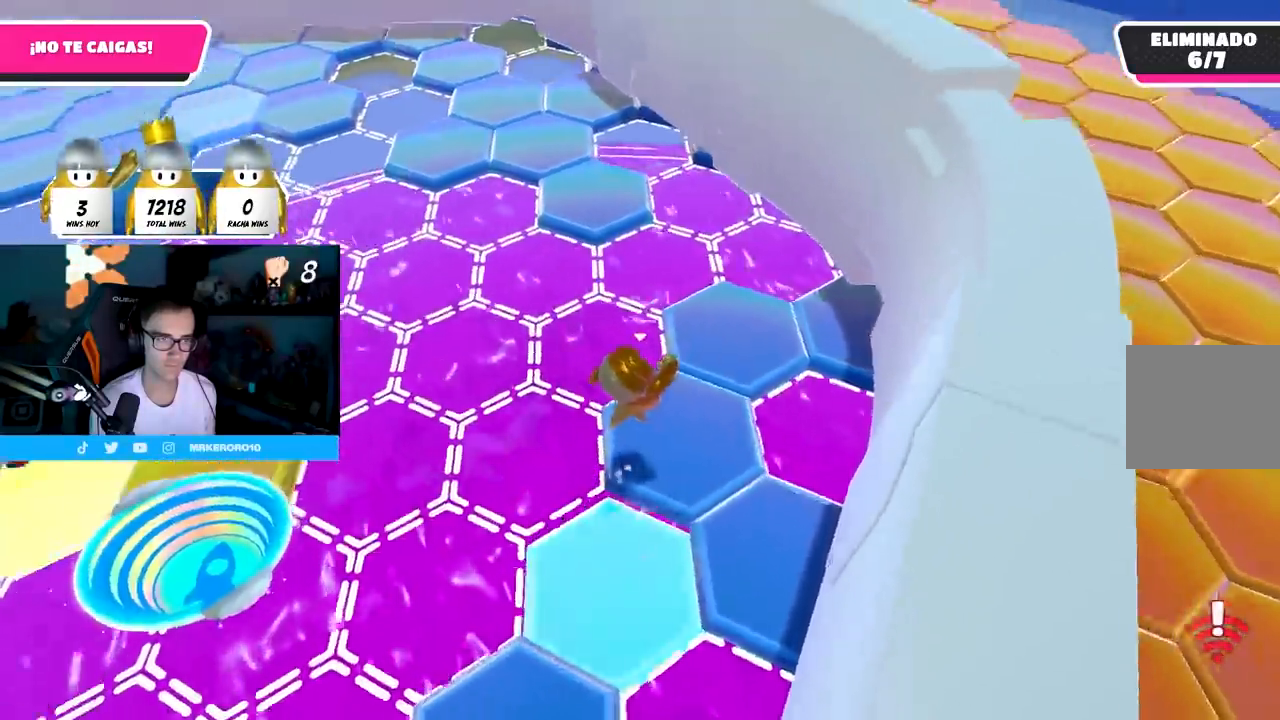
{"buttons": [], "left_stick": "up", "right_stick": "center", "events": [[33, "left_stick", "down-left"], [33, "right_stick", "center"], [133, "left_stick", "center"], [200, "left_stick", "right"], [283, "left_stick", "up"]]}
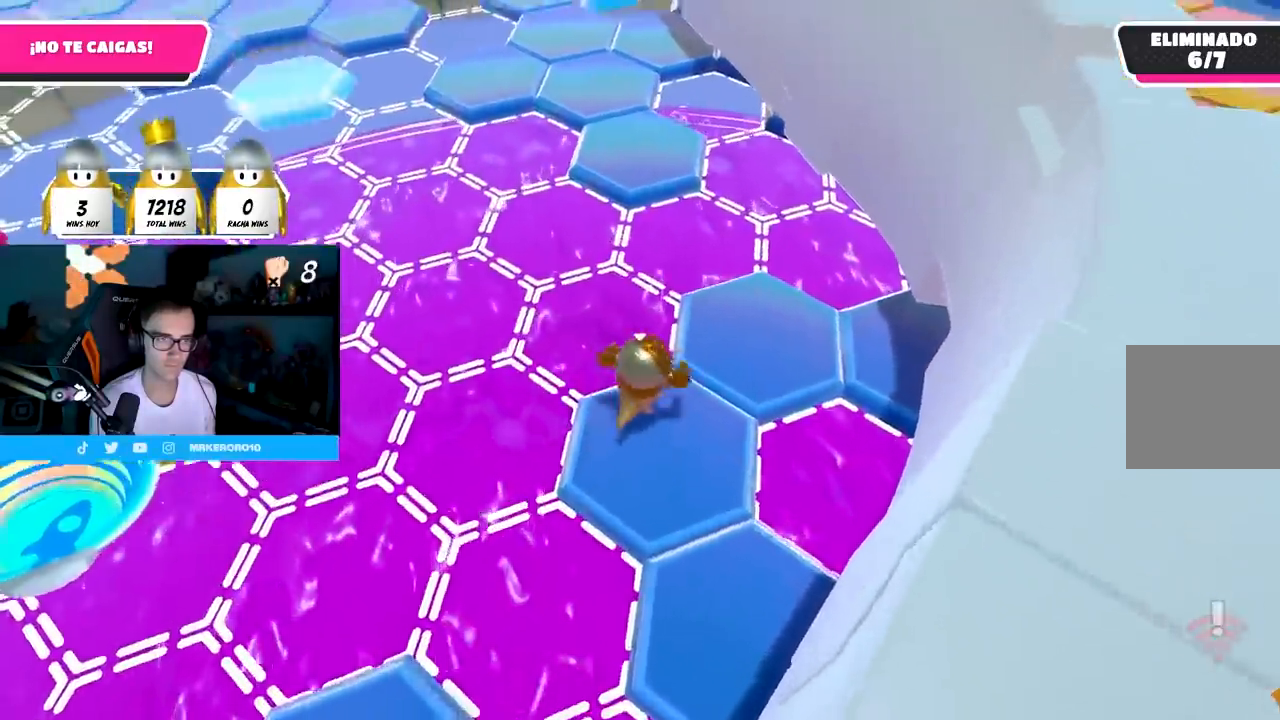
{"buttons": [], "left_stick": "up-right", "right_stick": "center", "events": [[100, "CROSS", "down"], [250, "CROSS", "up"], [350, "SQUARE", "down"], [417, "left_stick", "up-right"], [483, "SQUARE", "up"]]}
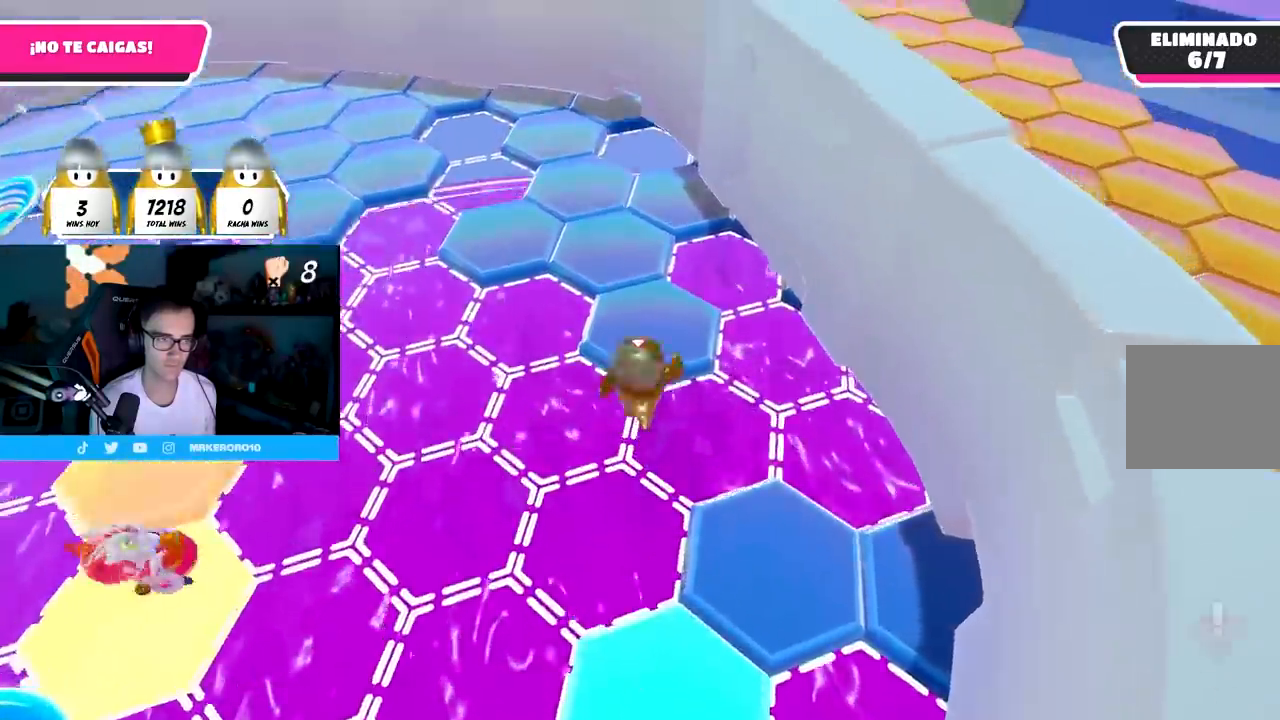
{"buttons": [], "left_stick": "up", "right_stick": "up-left", "events": [[33, "left_stick", "up"], [67, "right_stick", "left"], [133, "left_stick", "up-left"], [417, "right_stick", "up-left"], [483, "left_stick", "up"]]}
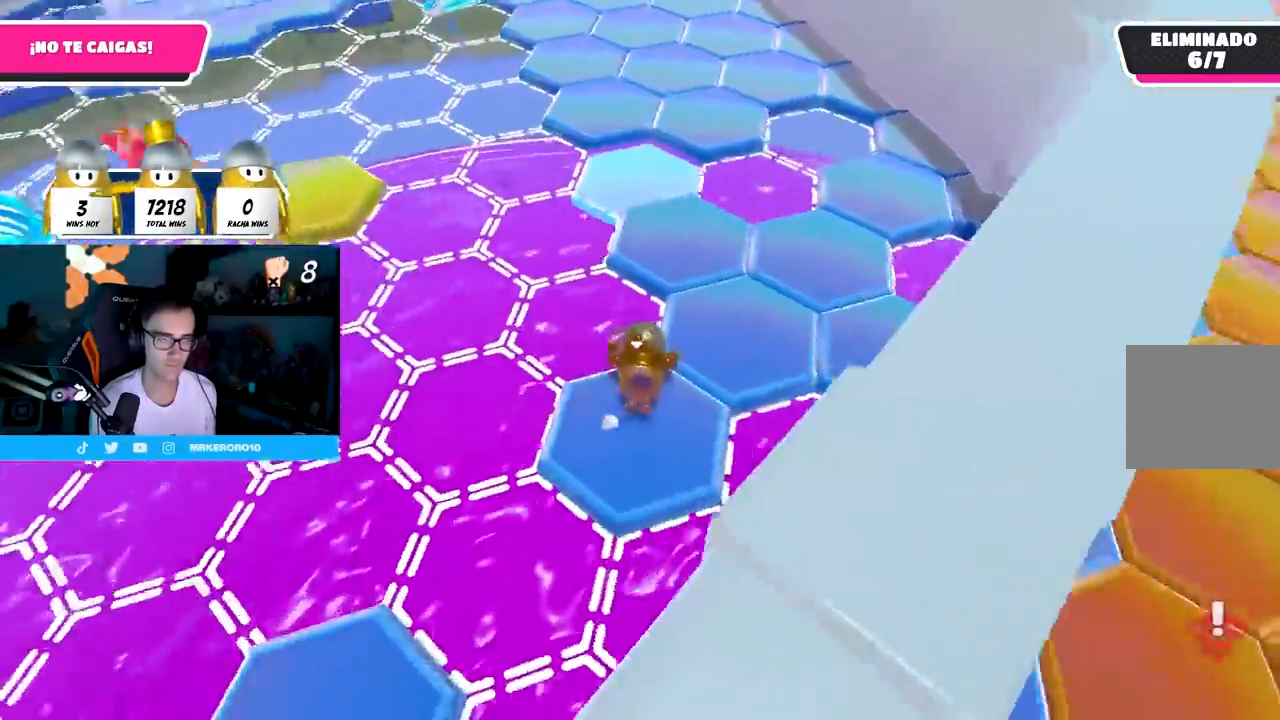
{"buttons": ["CROSS"], "left_stick": "up", "right_stick": "center", "events": [[83, "right_stick", "center"], [367, "CROSS", "down"]]}
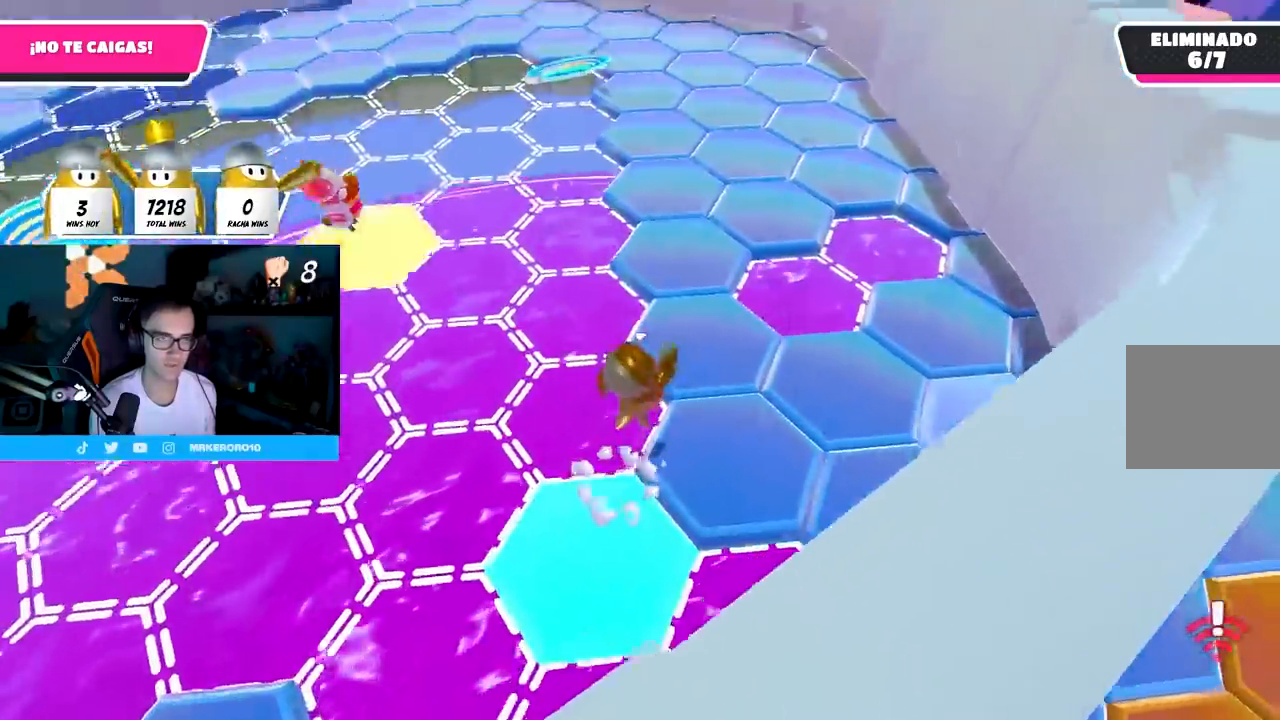
{"buttons": [], "left_stick": "up", "right_stick": "center", "events": [[17, "CROSS", "up"], [167, "right_stick", "up-left"], [333, "right_stick", "center"]]}
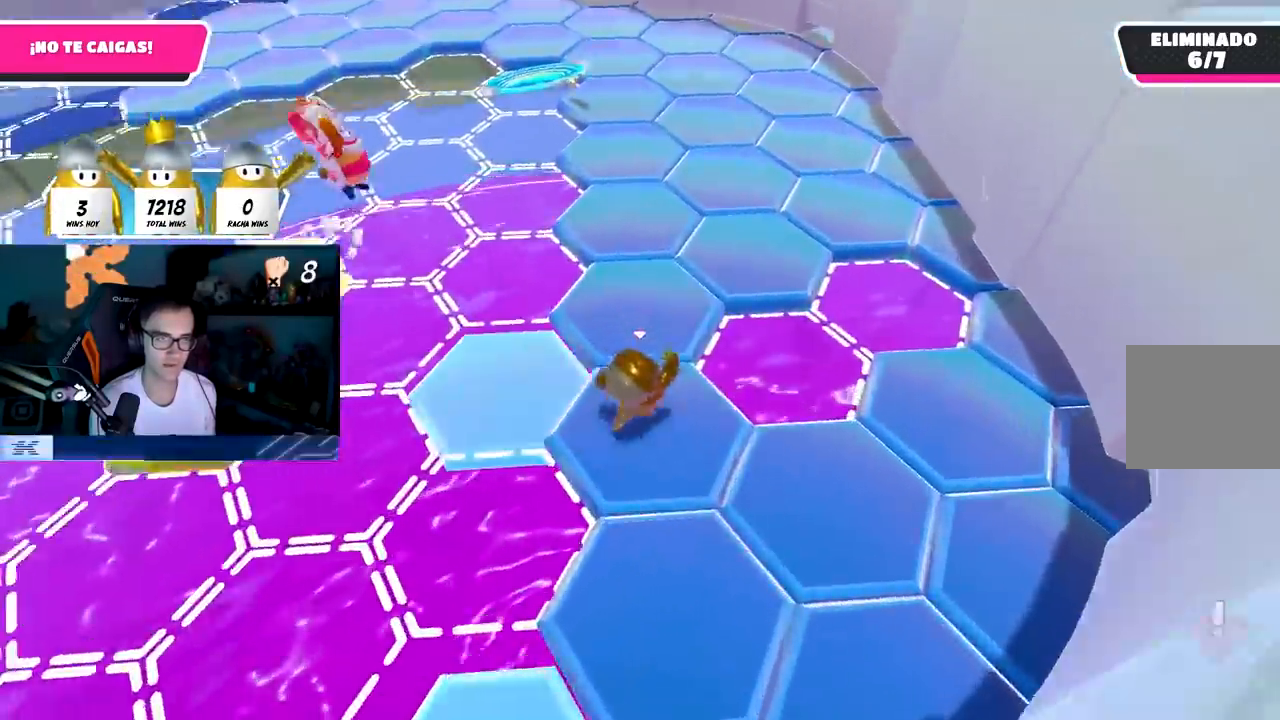
{"buttons": [], "left_stick": "up-right", "right_stick": "down-left", "events": [[50, "CROSS", "down"], [267, "CROSS", "up"], [333, "left_stick", "up-right"], [367, "right_stick", "down-left"]]}
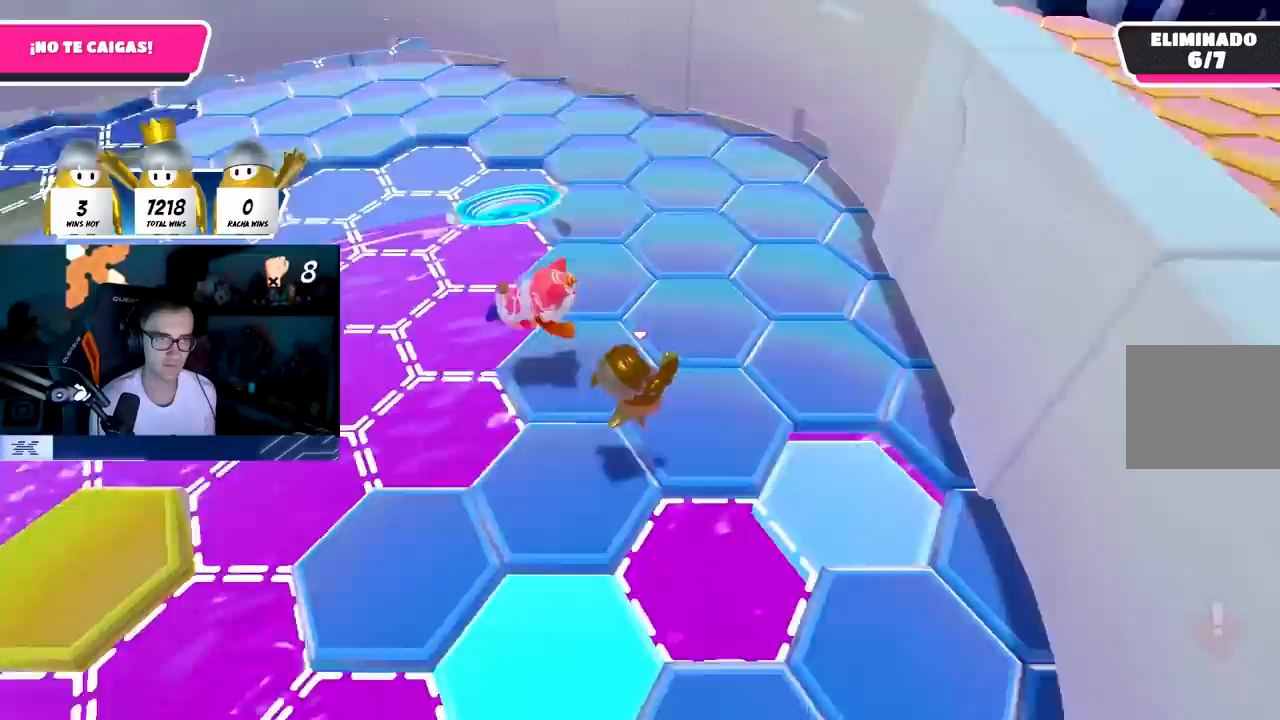
{"buttons": [], "left_stick": "up", "right_stick": "center", "events": [[33, "right_stick", "center"], [200, "CROSS", "down"], [367, "left_stick", "up"], [400, "CROSS", "up"]]}
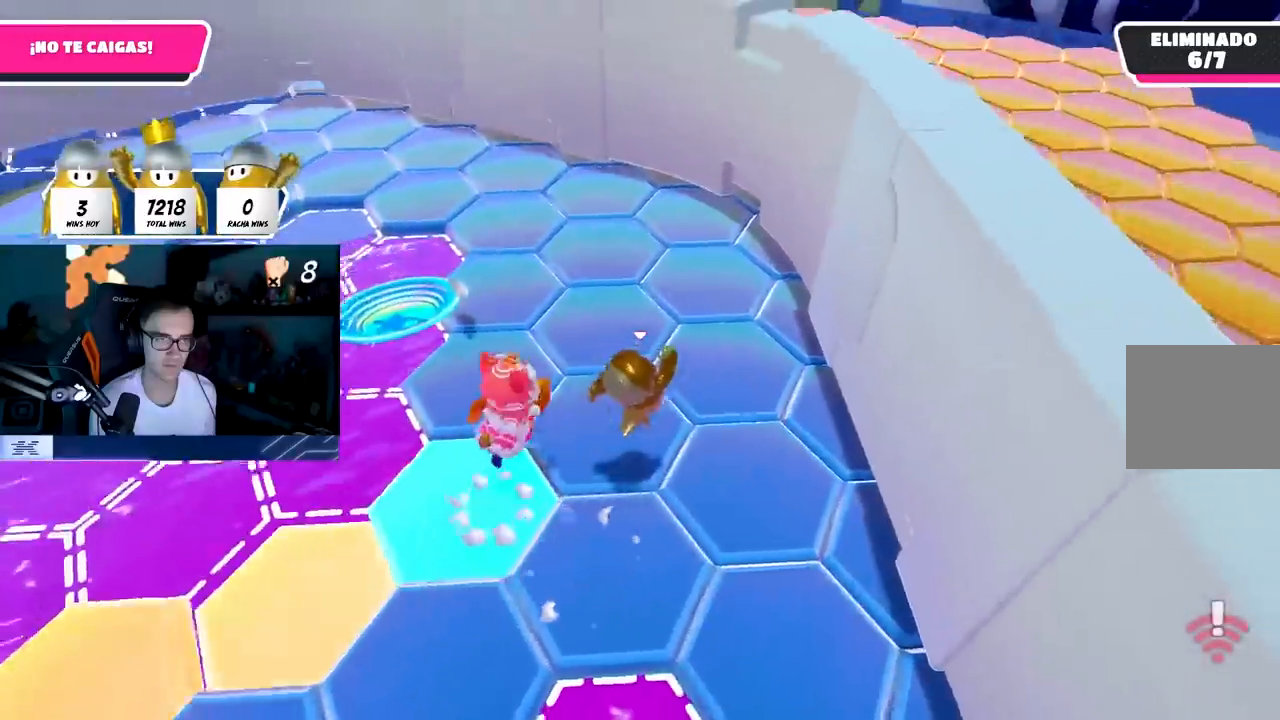
{"buttons": [], "left_stick": "left", "right_stick": "center", "events": [[50, "left_stick", "up-left"], [317, "left_stick", "up"], [500, "left_stick", "left"]]}
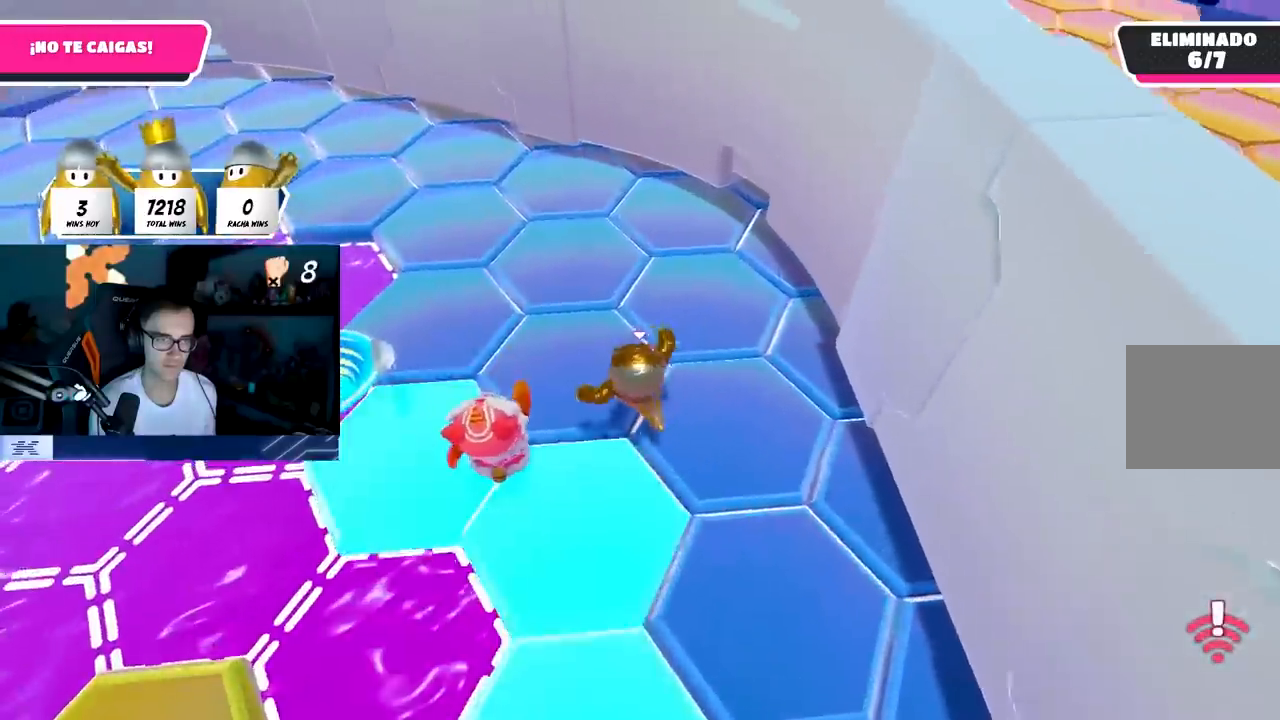
{"buttons": [], "left_stick": "up-right", "right_stick": "center", "events": [[33, "right_stick", "left"], [67, "R2", "down"], [183, "right_stick", "right"], [217, "left_stick", "up-right"], [267, "R2", "up"], [333, "right_stick", "center"]]}
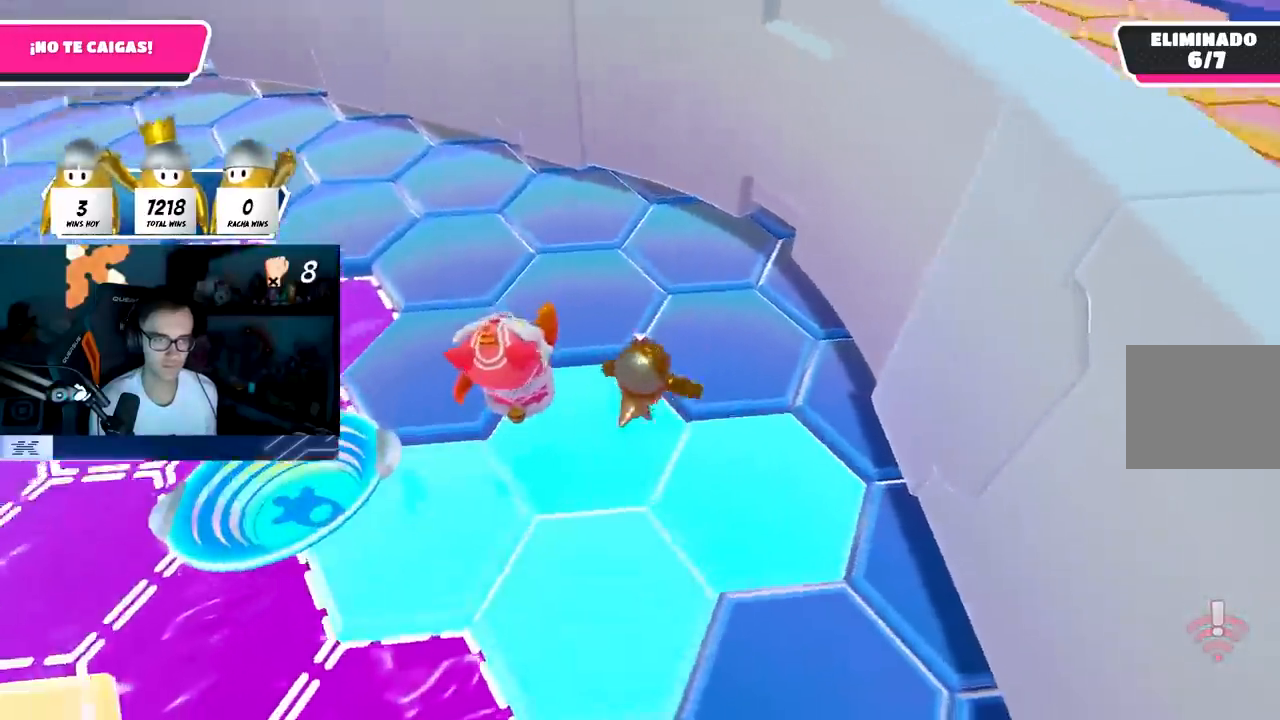
{"buttons": [], "left_stick": "down", "right_stick": "left", "events": [[17, "CROSS", "down"], [133, "CROSS", "up"], [267, "left_stick", "up-left"], [283, "right_stick", "left"], [317, "left_stick", "left"], [350, "right_stick", "down-left"], [433, "left_stick", "down"], [500, "right_stick", "left"]]}
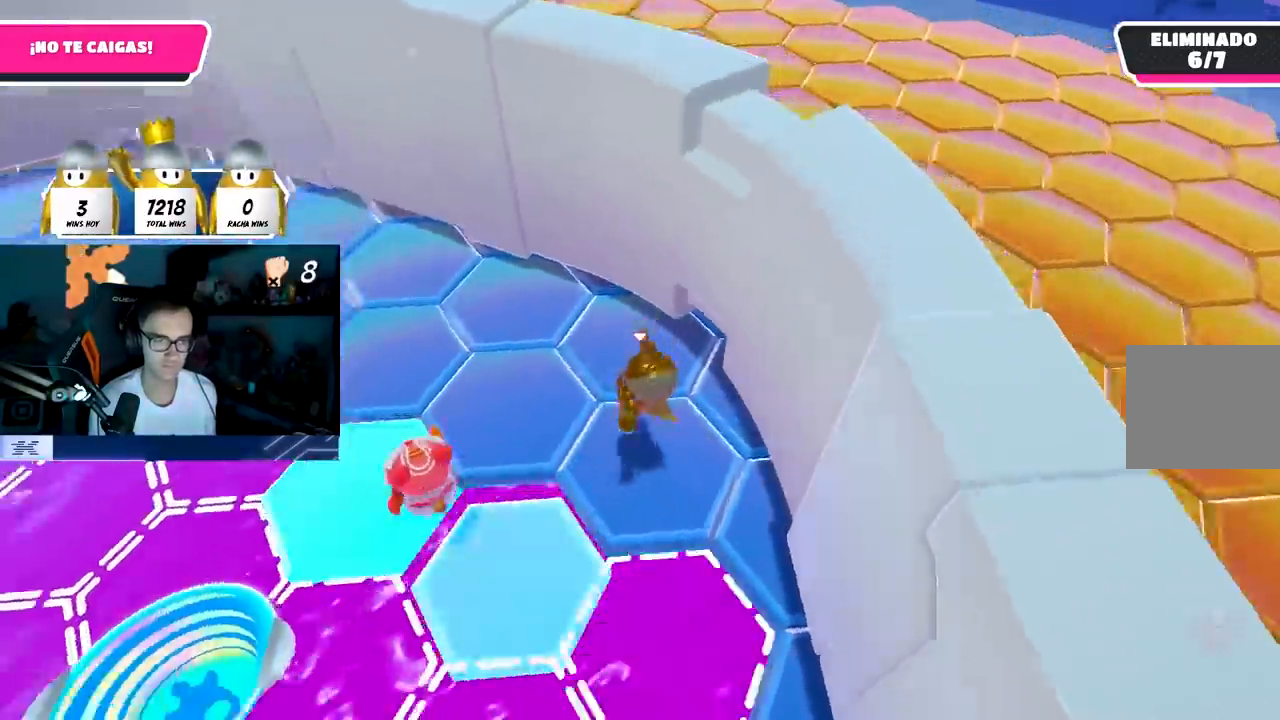
{"buttons": [], "left_stick": "left", "right_stick": "left", "events": [[83, "left_stick", "down-left"], [383, "left_stick", "left"]]}
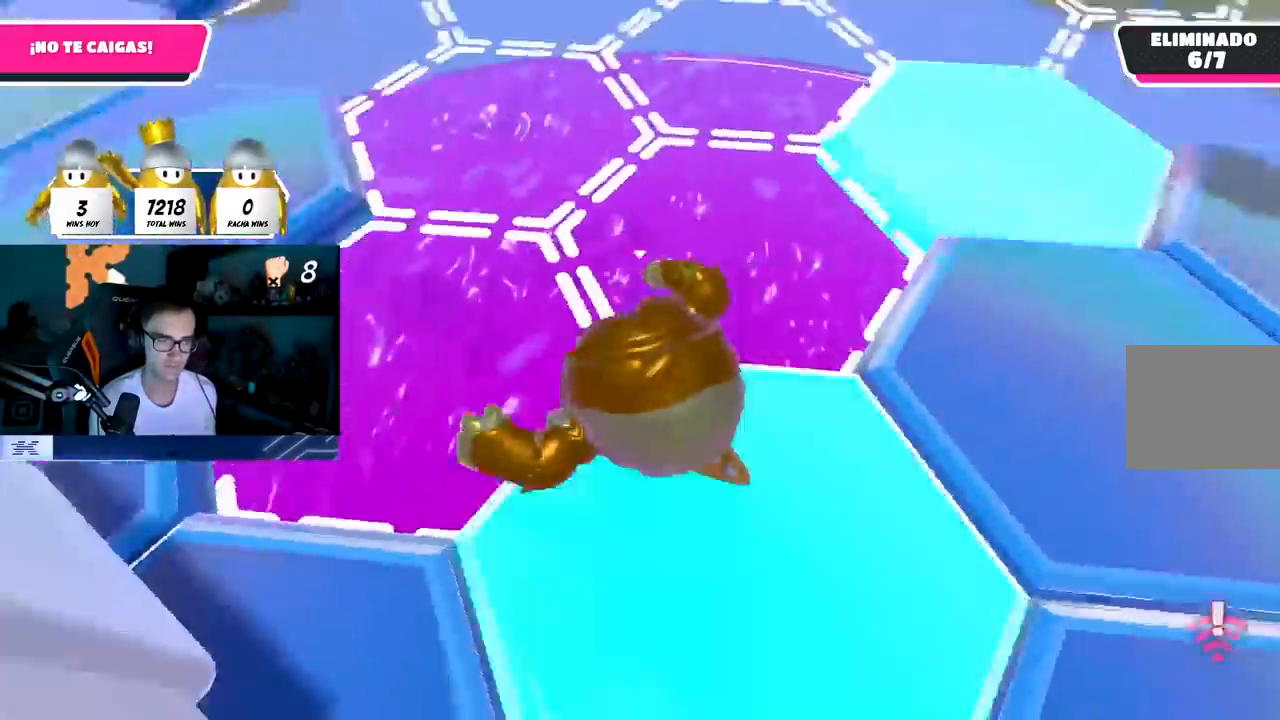
{"buttons": [], "left_stick": "up-right", "right_stick": "center", "events": [[33, "left_stick", "up-left"], [83, "CROSS", "down"], [83, "right_stick", "center"], [300, "CROSS", "up"], [333, "left_stick", "up"], [433, "left_stick", "up-right"]]}
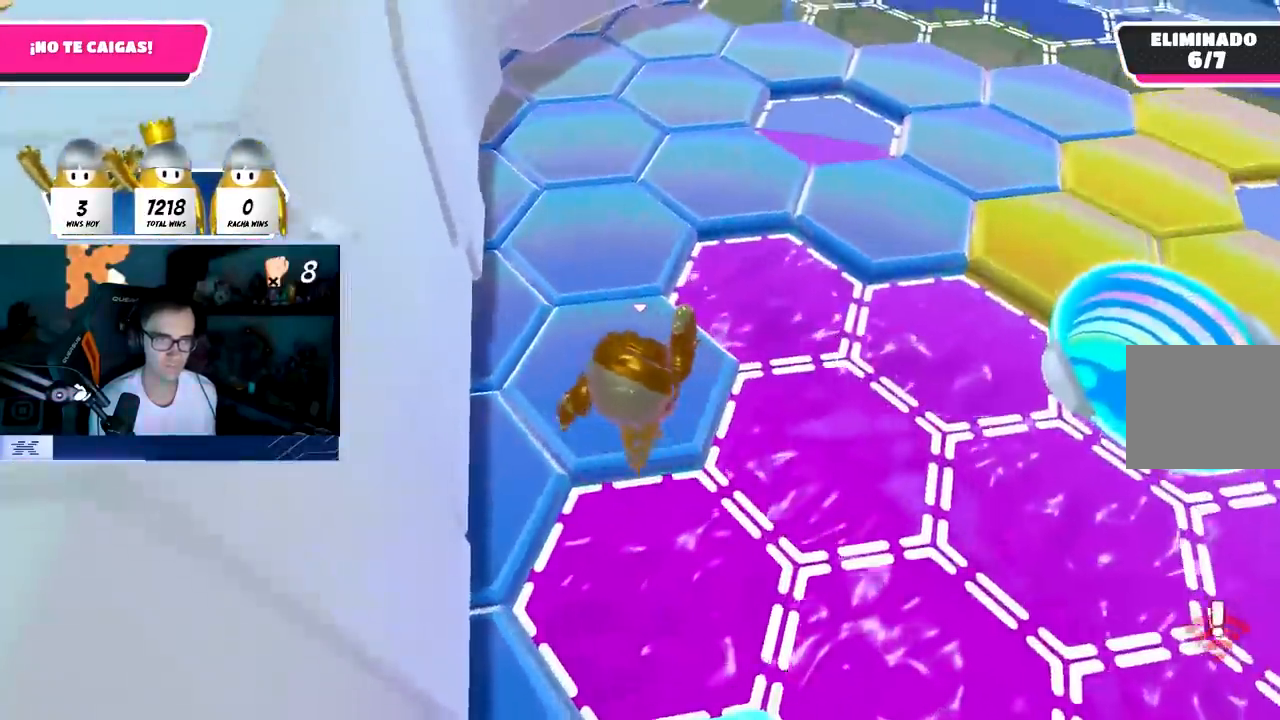
{"buttons": ["CROSS"], "left_stick": "up", "right_stick": "up-right", "events": [[17, "right_stick", "up-right"], [217, "right_stick", "right"], [283, "left_stick", "up"], [350, "right_stick", "up-right"], [483, "CROSS", "down"]]}
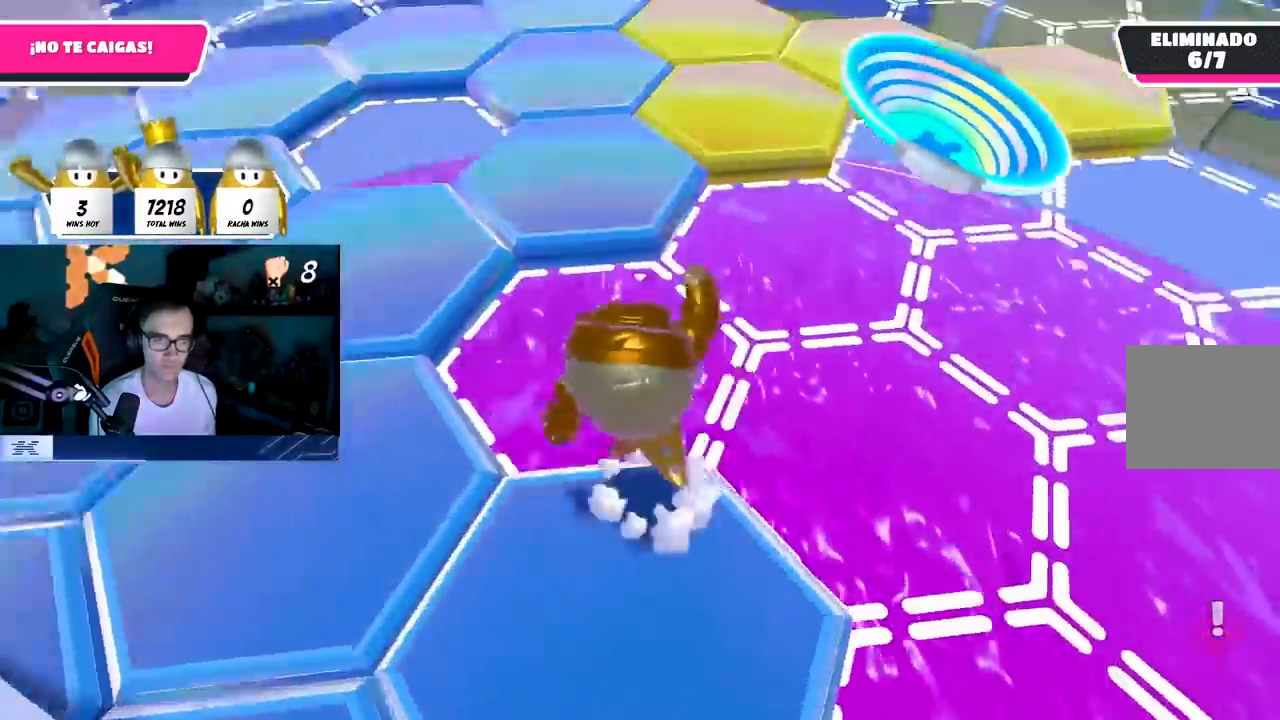
{"buttons": [], "left_stick": "up", "right_stick": "up-right", "events": [[33, "right_stick", "center"], [150, "CROSS", "up"], [350, "right_stick", "up-right"]]}
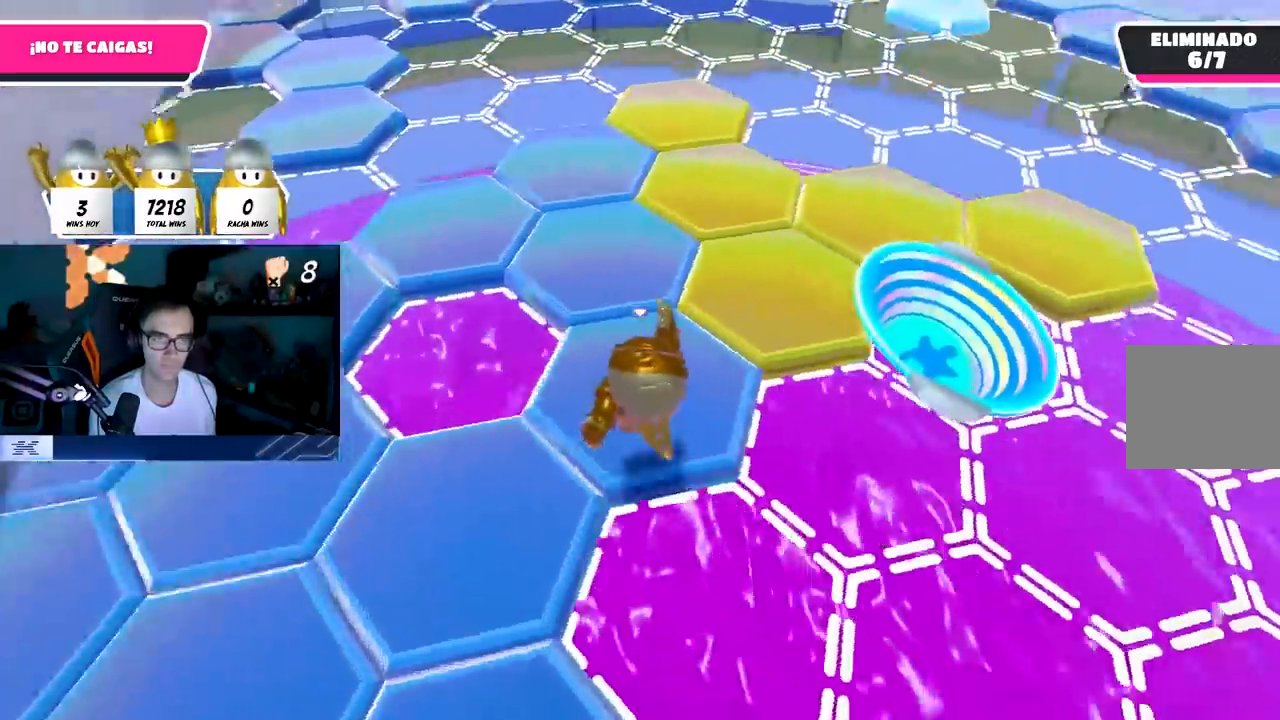
{"buttons": ["CROSS"], "left_stick": "up", "right_stick": "center", "events": [[300, "right_stick", "center"], [367, "CROSS", "down"]]}
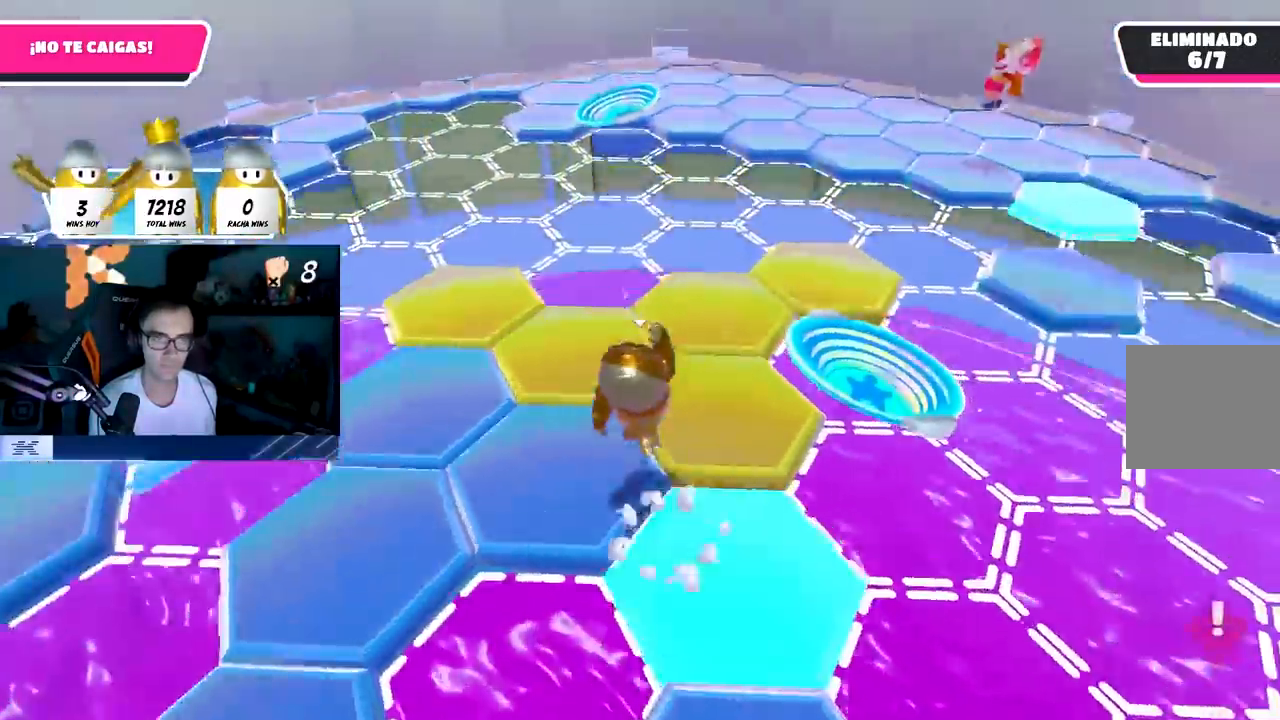
{"buttons": [], "left_stick": "down-right", "right_stick": "down", "events": [[33, "CROSS", "up"], [383, "left_stick", "right"], [467, "left_stick", "down-right"], [467, "right_stick", "down"]]}
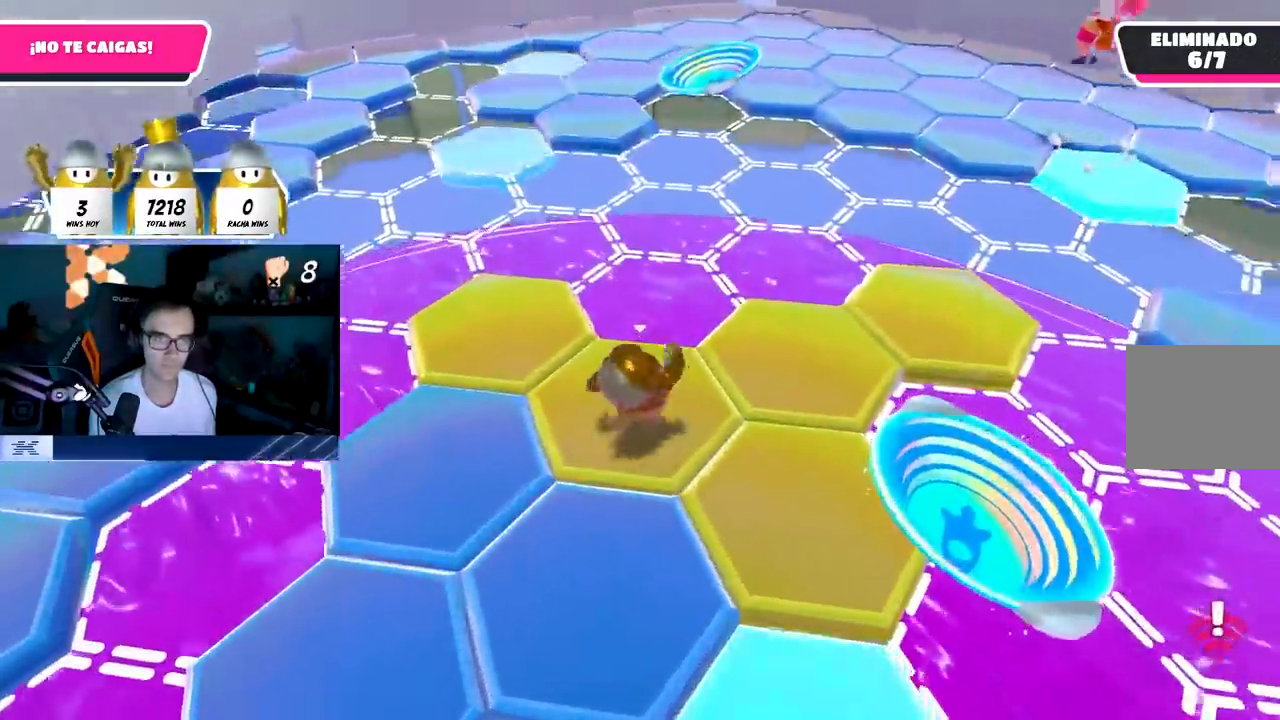
{"buttons": ["CROSS"], "left_stick": "up-left", "right_stick": "center", "events": [[83, "left_stick", "center"], [133, "right_stick", "center"], [267, "left_stick", "up-left"], [433, "CROSS", "down"]]}
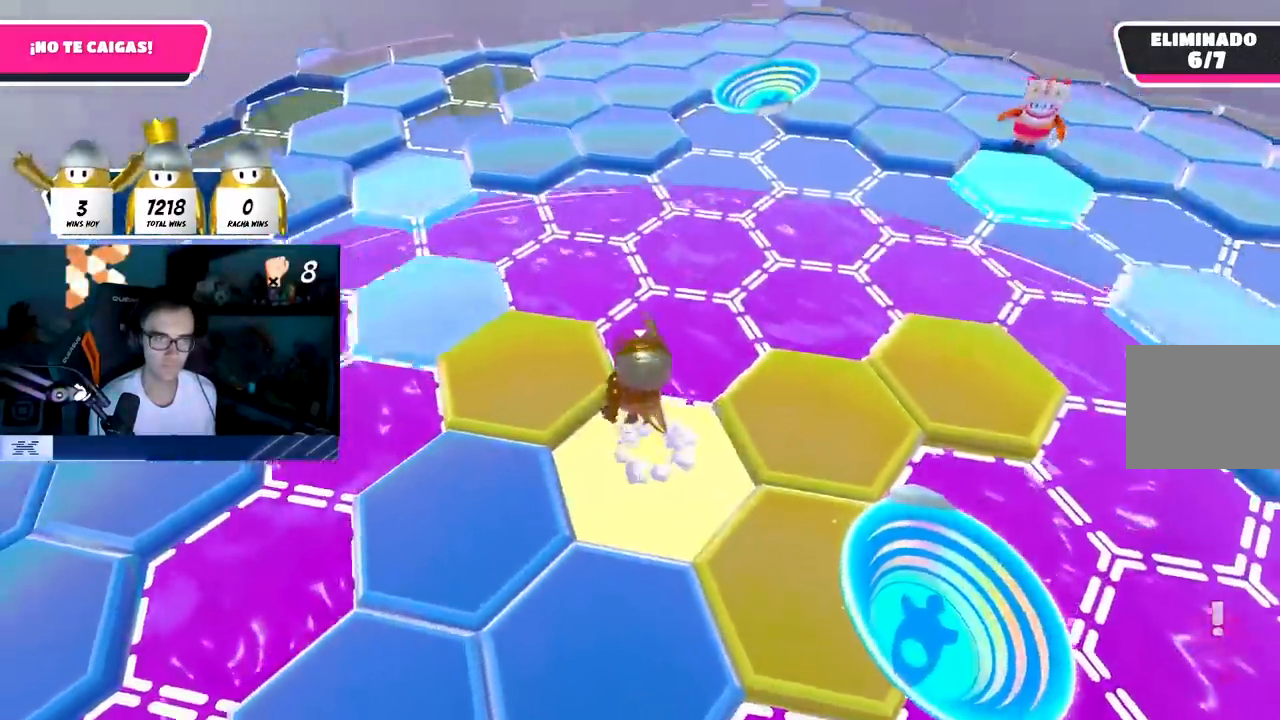
{"buttons": [], "left_stick": "up-right", "right_stick": "right", "events": [[83, "CROSS", "up"], [133, "left_stick", "left"], [283, "left_stick", "up"], [350, "left_stick", "up-right"], [350, "right_stick", "right"]]}
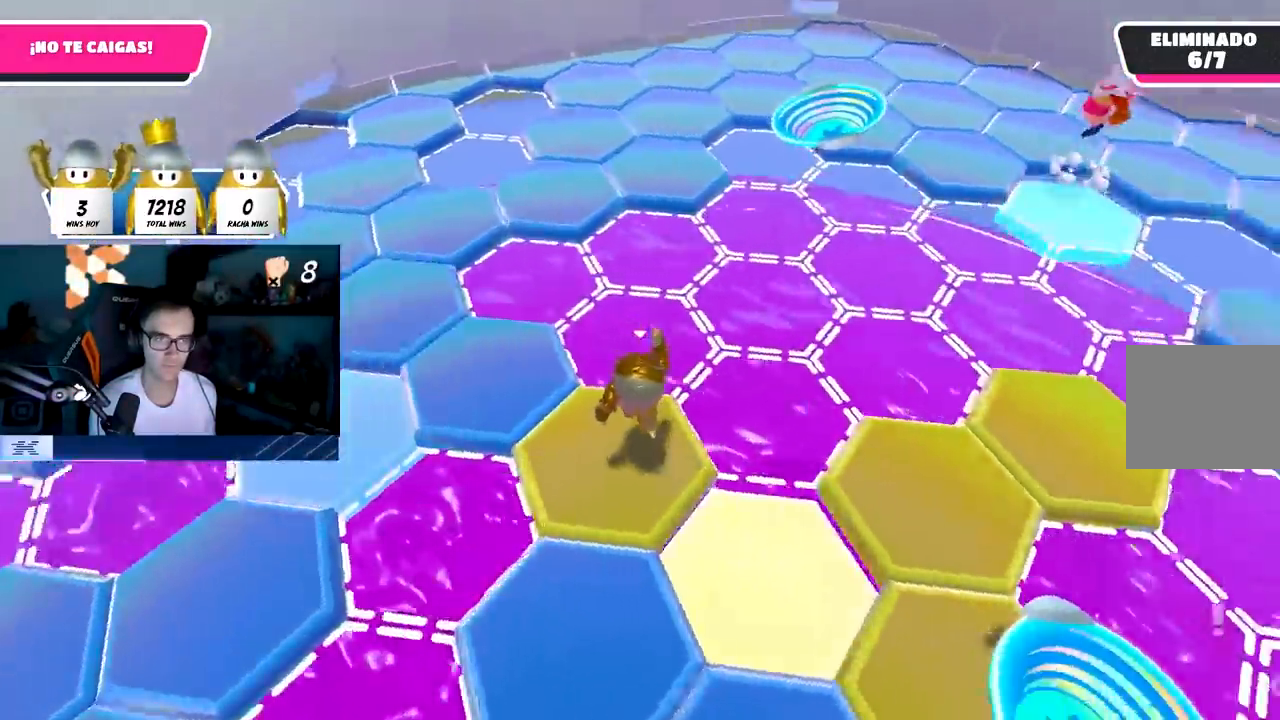
{"buttons": [], "left_stick": "up", "right_stick": "center", "events": [[83, "left_stick", "up"], [150, "right_stick", "center"], [300, "CROSS", "down"], [467, "CROSS", "up"]]}
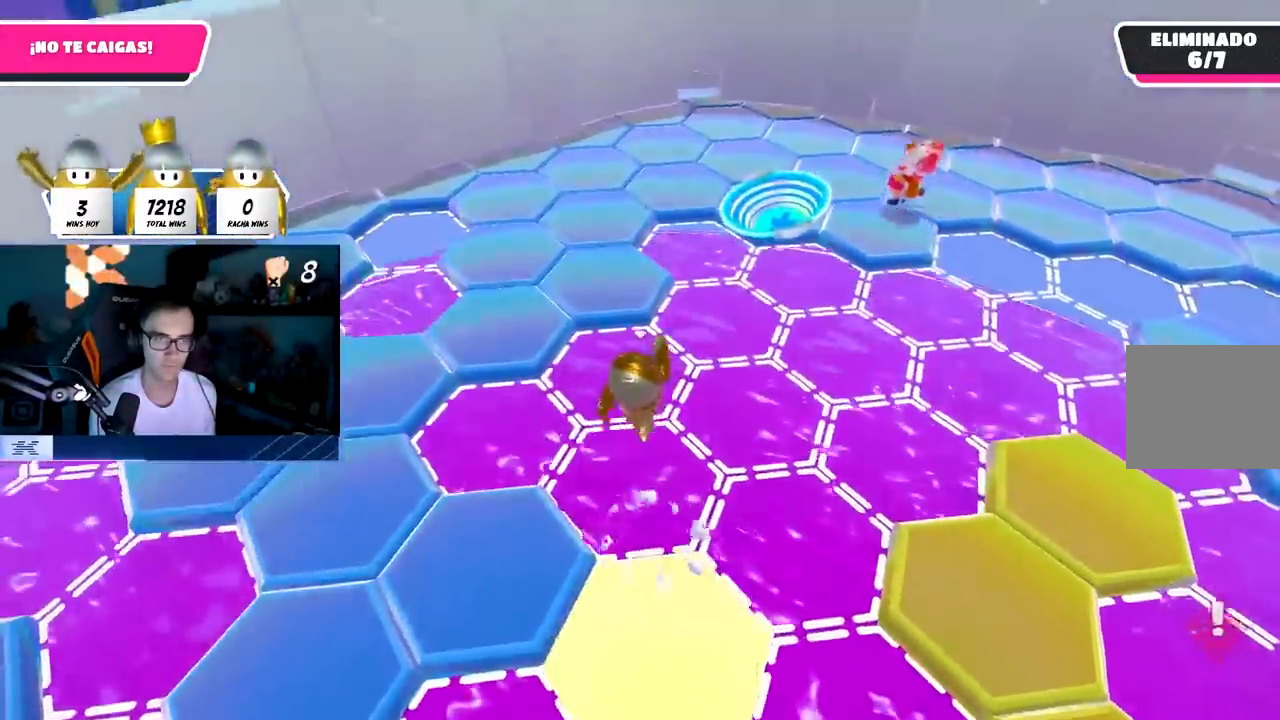
{"buttons": [], "left_stick": "up-left", "right_stick": "left", "events": [[133, "SQUARE", "down"], [267, "left_stick", "up-left"], [283, "SQUARE", "up"], [417, "right_stick", "left"]]}